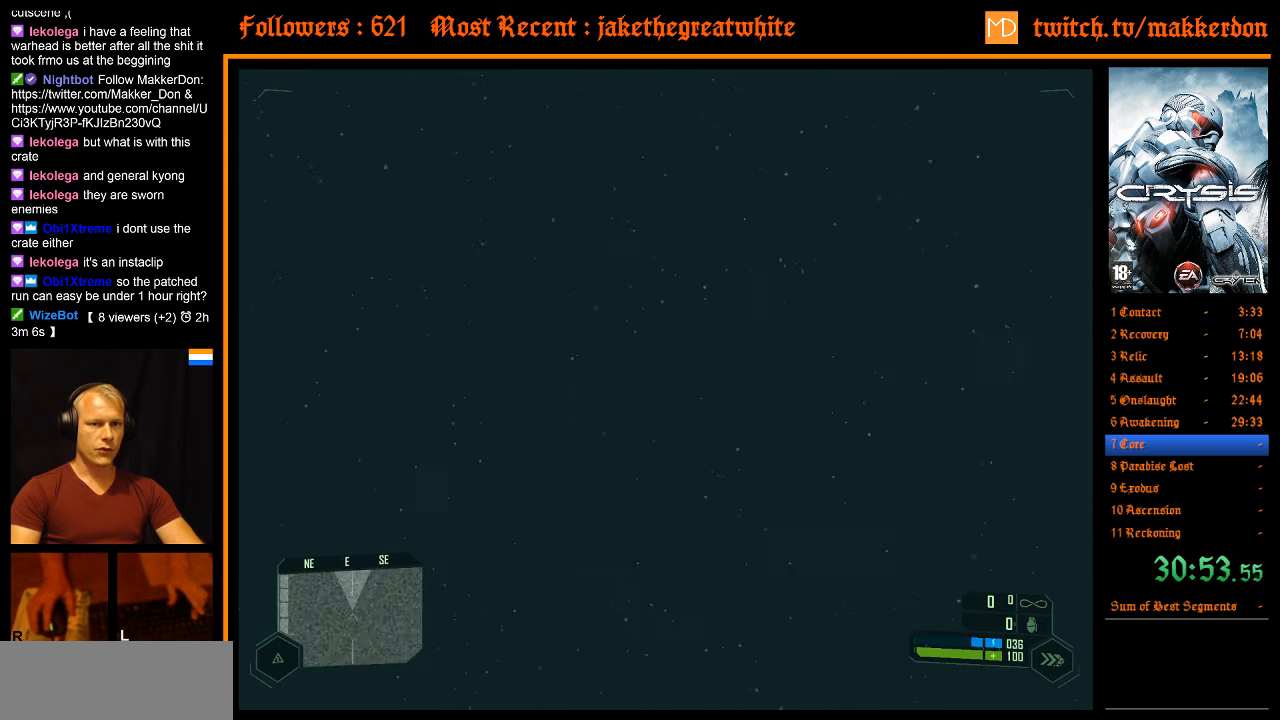
Gameplay with keyboard and mouse; each line is a JSON object with the keys and mouse buttons held at the frame after it. "events" lists presses ("down") and releases ("up") of ".", "/", "1", "2", "3", "4", "5", "6", "7", "8", "a", "alt", "b", "c", "caps_lock", "ctrl", "d", "down", "e", "equals", "escape", "f", "f1", "f2", "f3", "f4", "f5", "f6", "f7", "f8", "g", "h", "left", "minus", "num0", "num1", "num2", "num3", "num4", "num5", "num6", "num7", "num8", "num9", "q", "r", "return", "right", "s", "shift", "space", "super", "t", "tab", "tilde", "u", "up", "v", "w", "x", "y", "z", "mouse_left" and "mouse_right" between this image and that frame as [ms after this image, input, new state], when the widget could be followed in between. "mouse_left", "mouse_right" = the "left", "right" buttons of the "mouse" list. No other keys are recorded. Mouse movement is not recorded.
{"keys": ["a", "shift", "space", "w"], "mouse": [], "events": []}
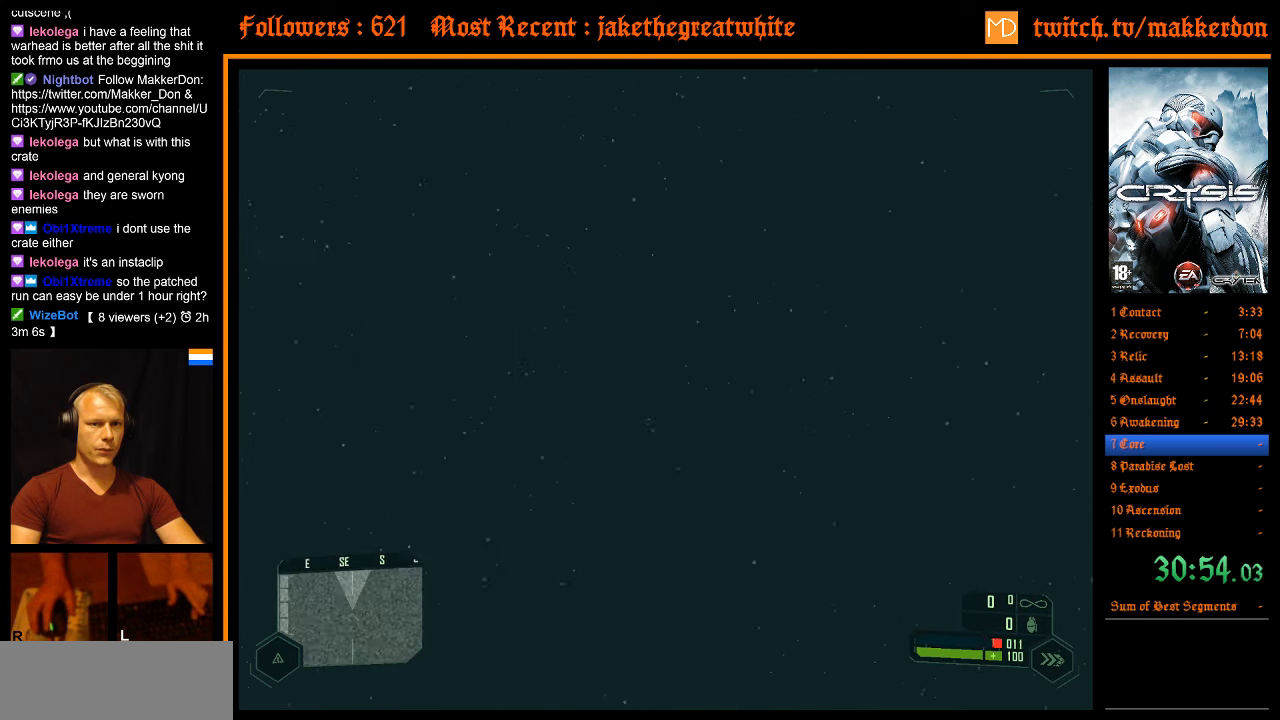
{"keys": ["a", "space", "w"], "mouse": [], "events": [[400, "shift", "up"]]}
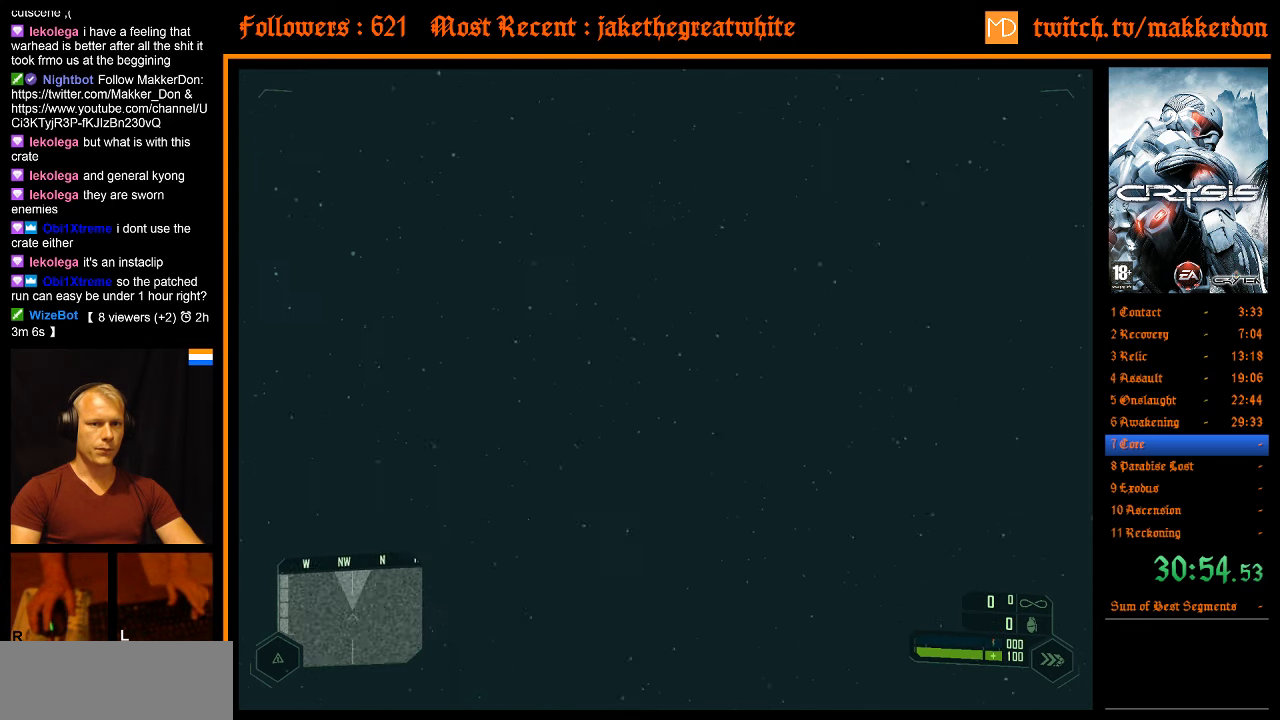
{"keys": ["a", "space", "w"], "mouse": [], "events": []}
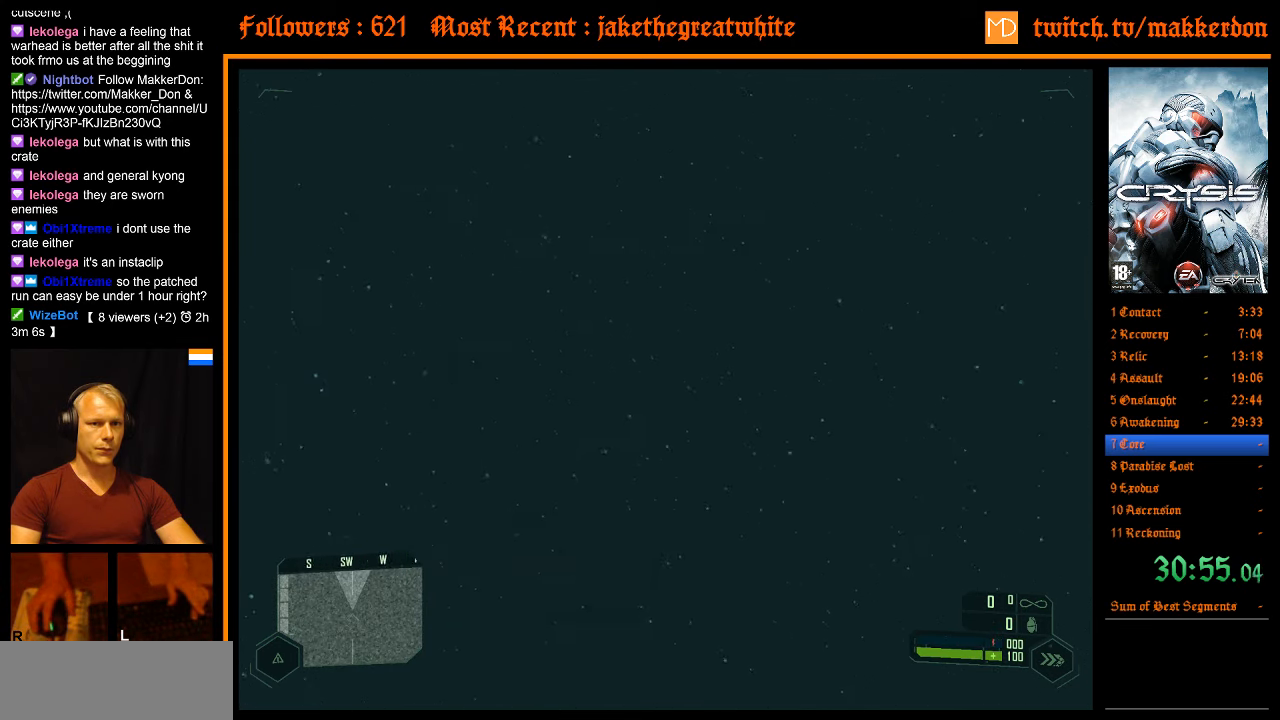
{"keys": ["a", "space", "w"], "mouse": [], "events": []}
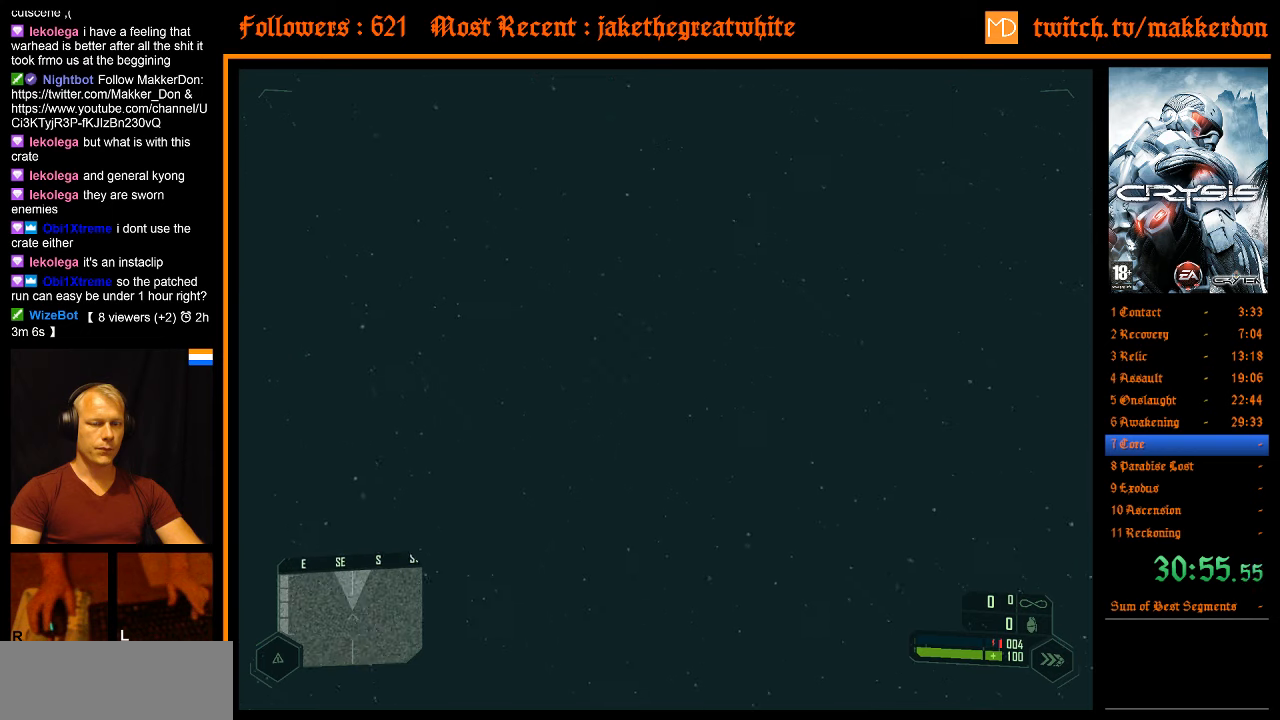
{"keys": ["a", "space", "w"], "mouse": [], "events": []}
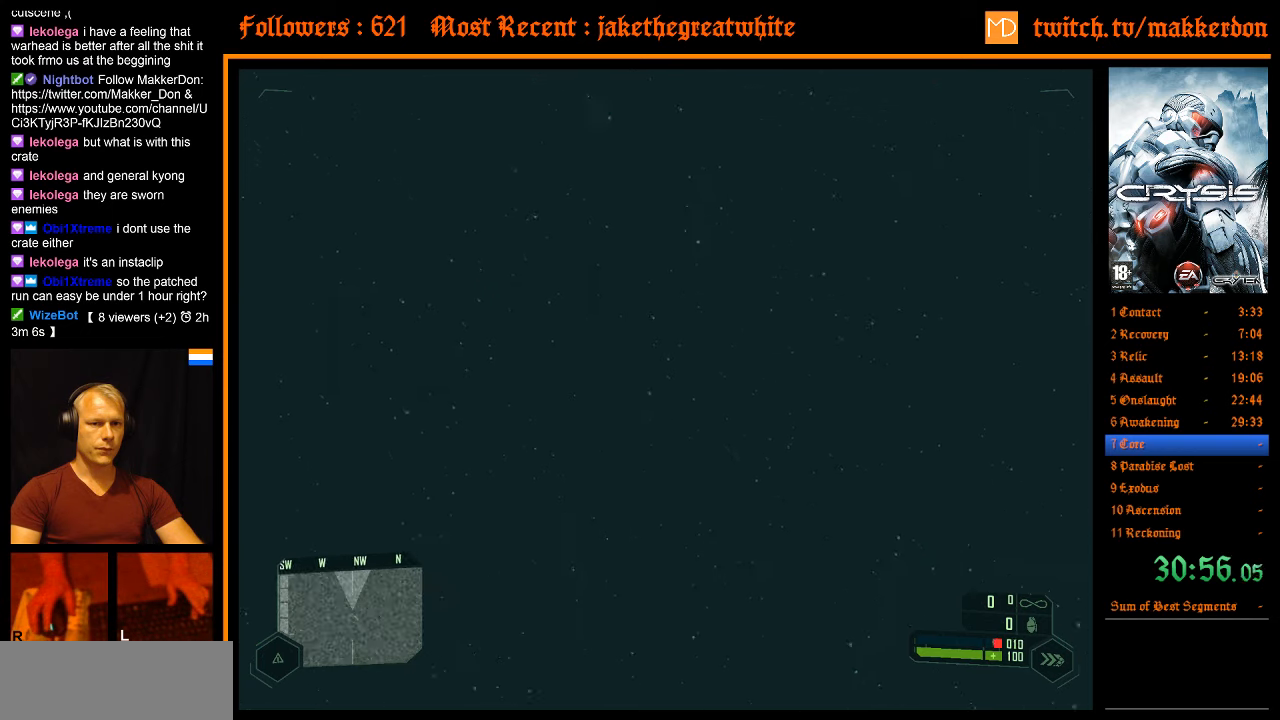
{"keys": ["a", "space", "w"], "mouse": [], "events": []}
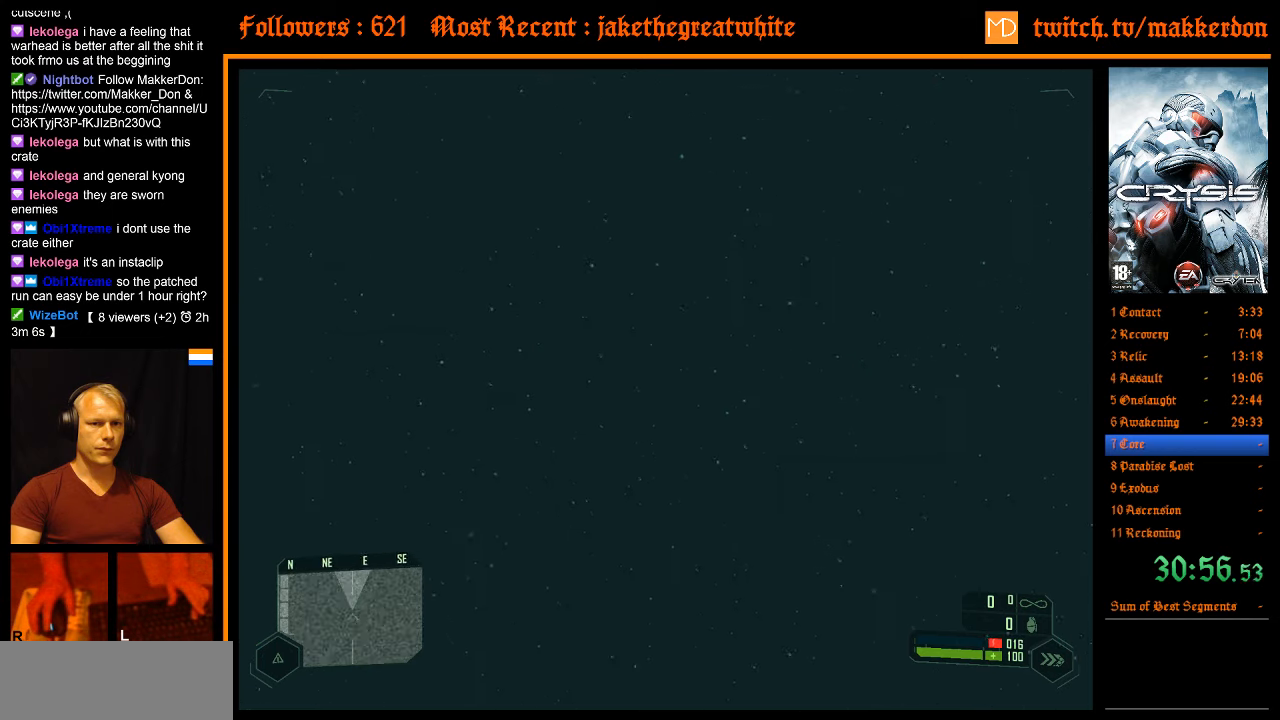
{"keys": ["a", "space", "w"], "mouse": [], "events": []}
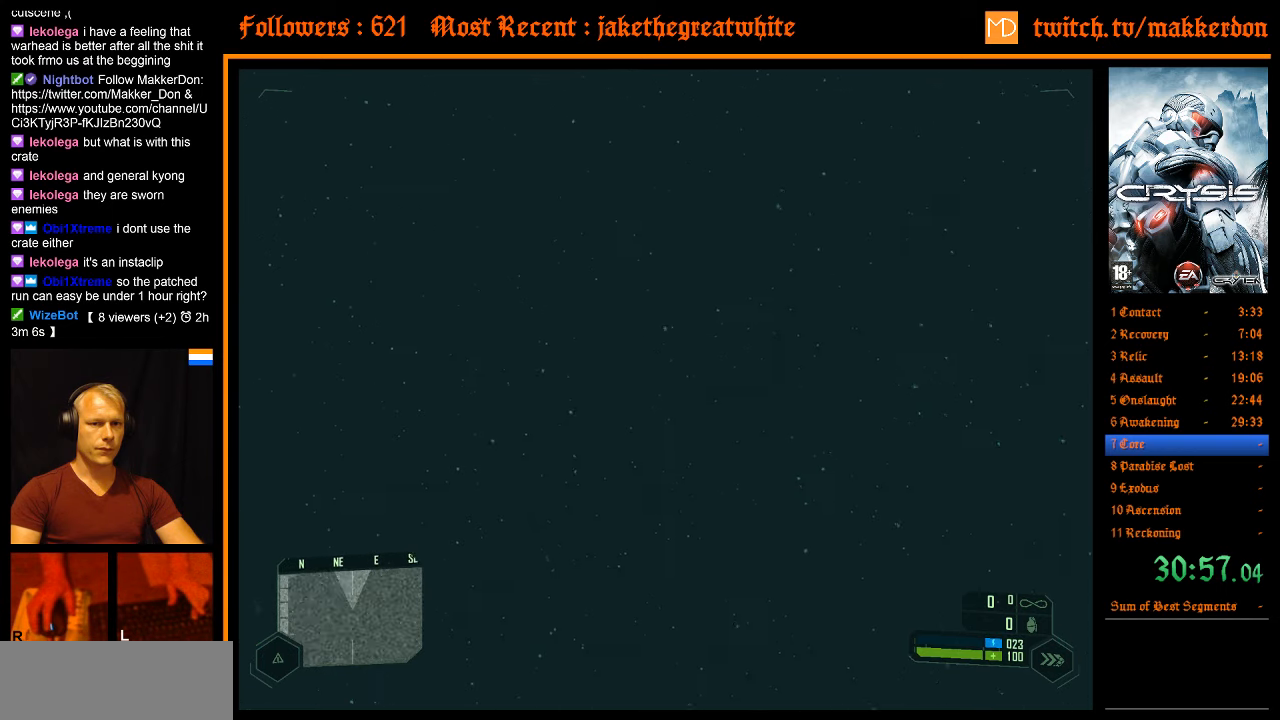
{"keys": ["a", "space", "w"], "mouse": [], "events": []}
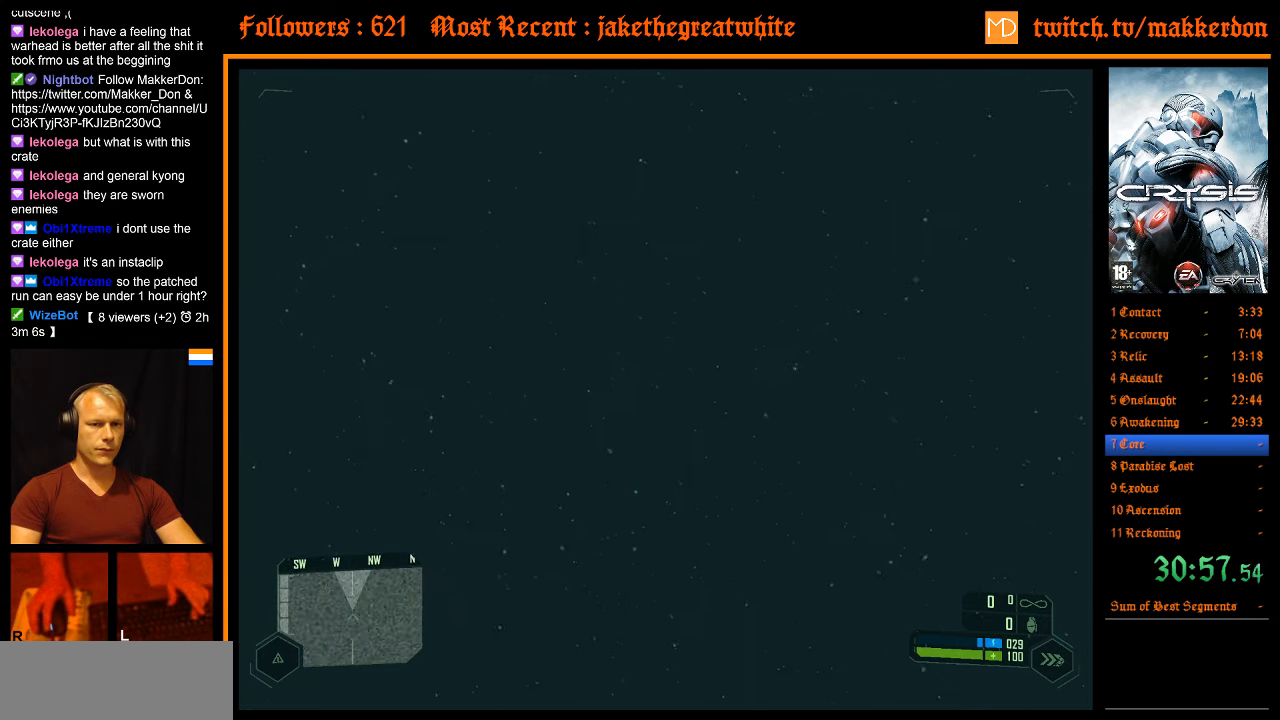
{"keys": ["a", "space", "w"], "mouse": [], "events": []}
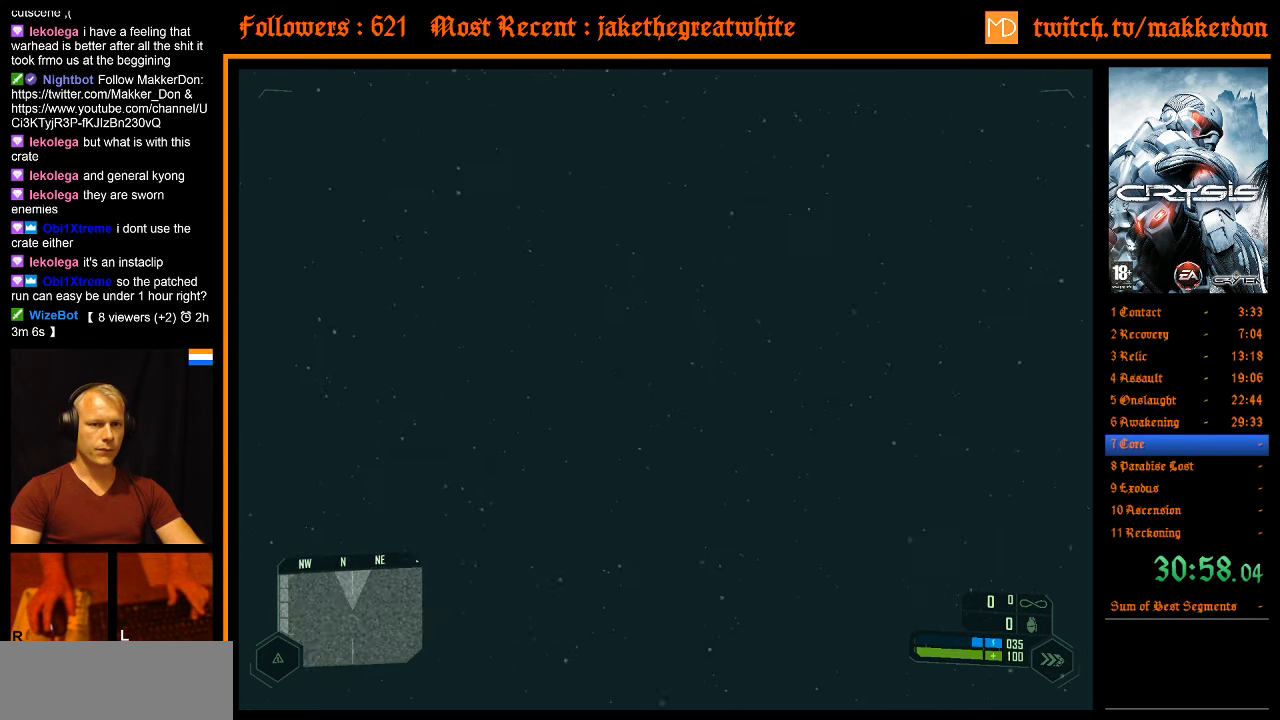
{"keys": ["a", "space", "w"], "mouse": [], "events": []}
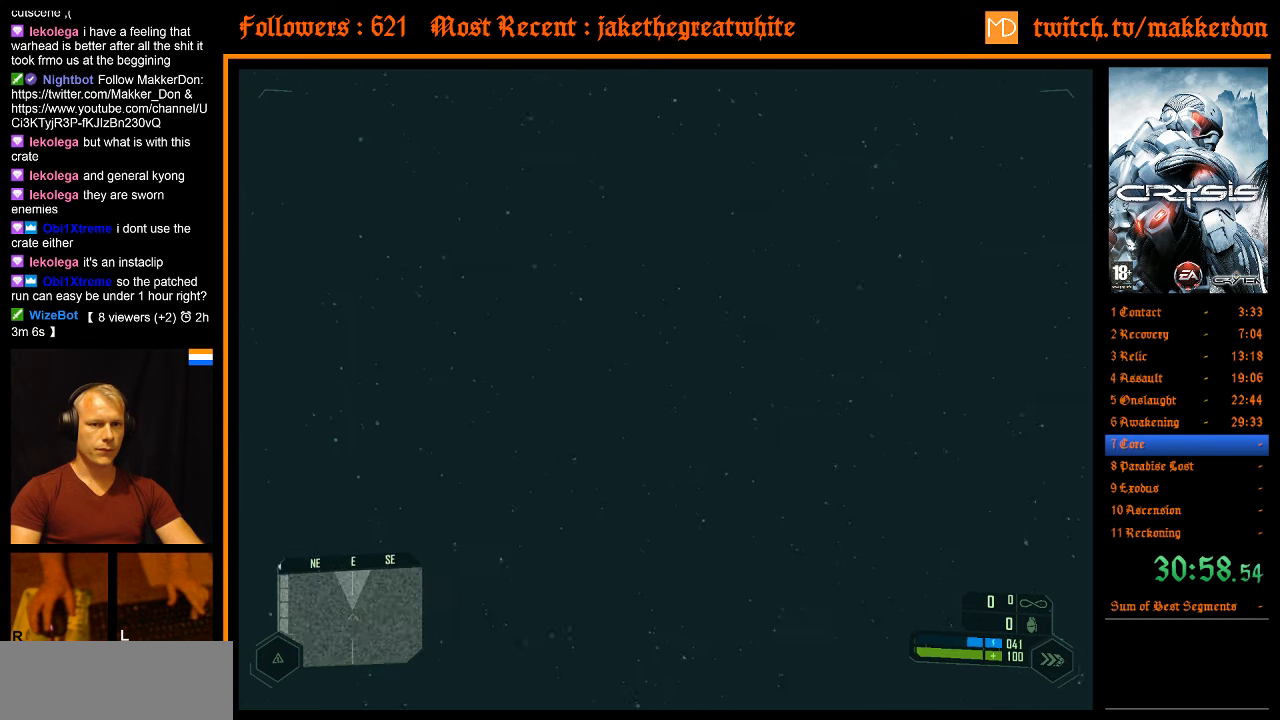
{"keys": ["a", "space", "w"], "mouse": [], "events": []}
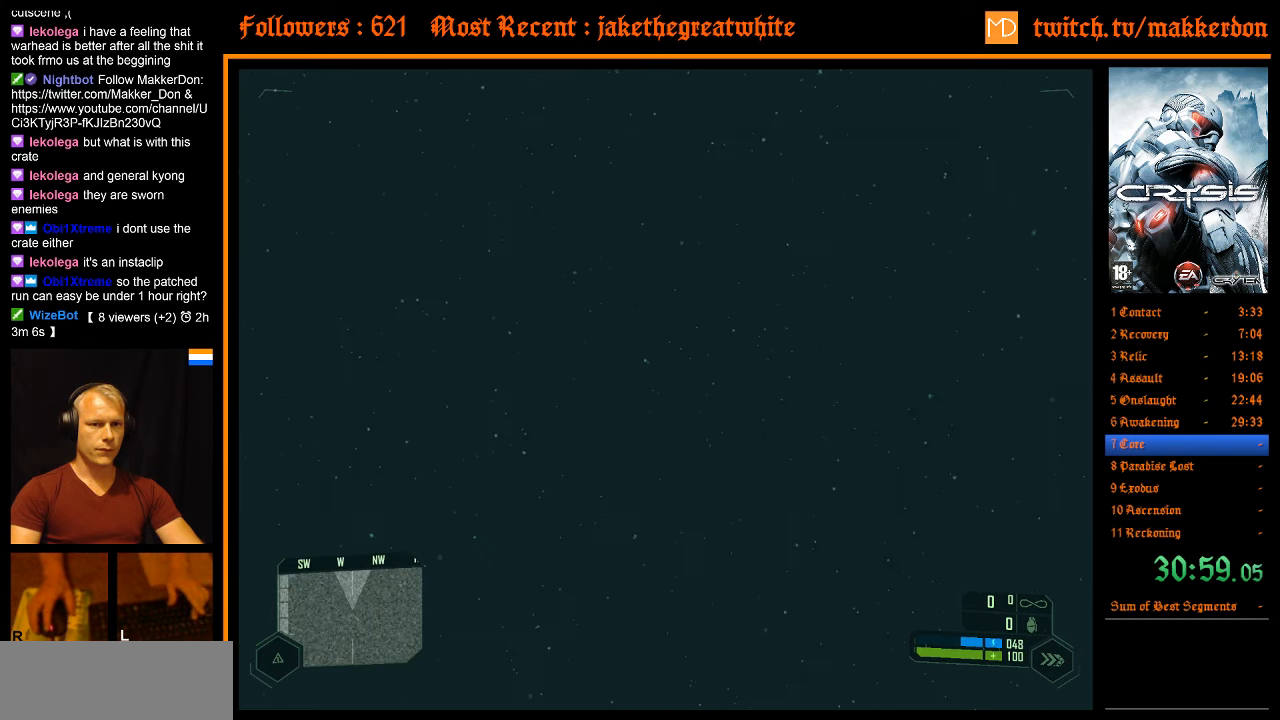
{"keys": ["a", "space", "w"], "mouse": [], "events": []}
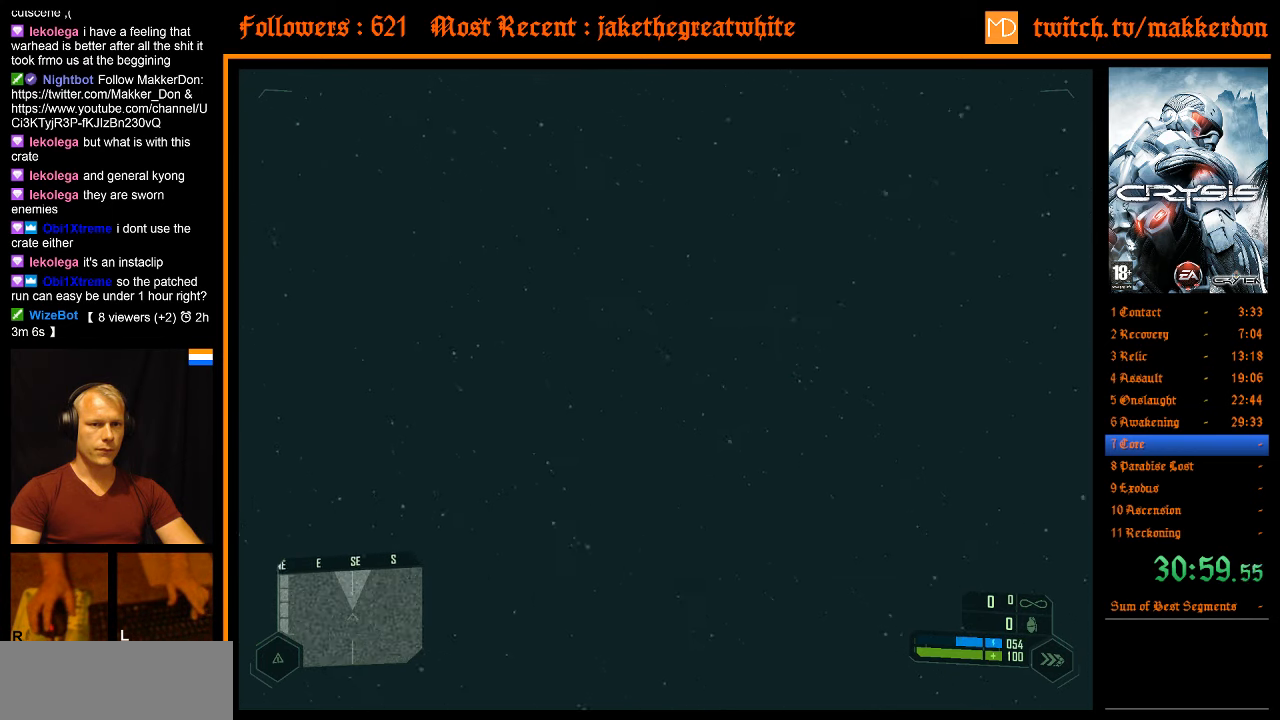
{"keys": ["a", "space", "w"], "mouse": [], "events": []}
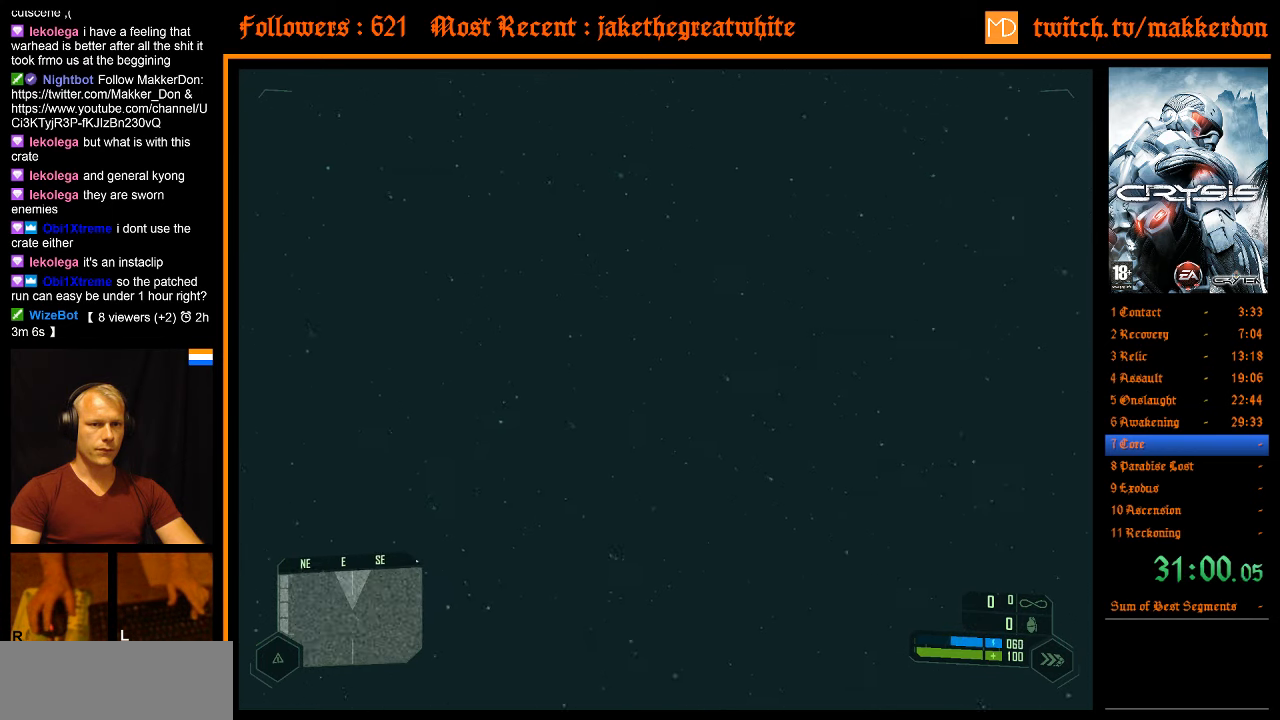
{"keys": ["a", "space", "w"], "mouse": [], "events": []}
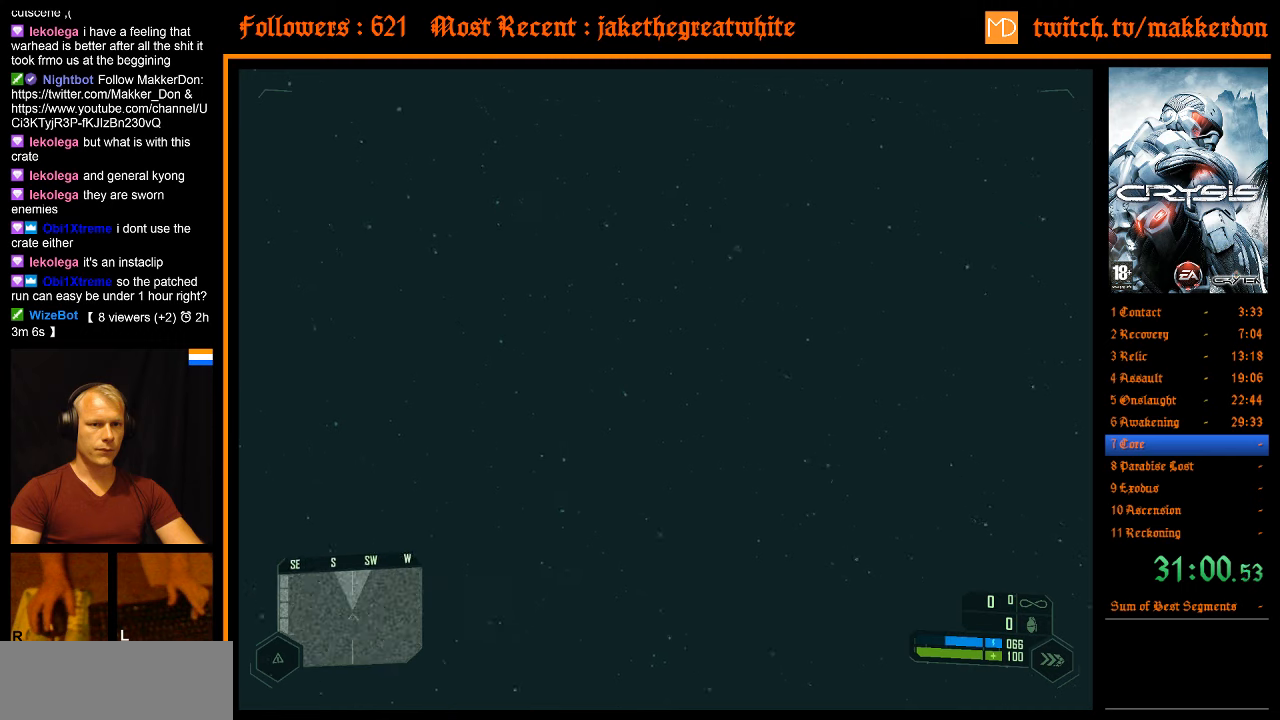
{"keys": ["a", "space", "w"], "mouse": [], "events": []}
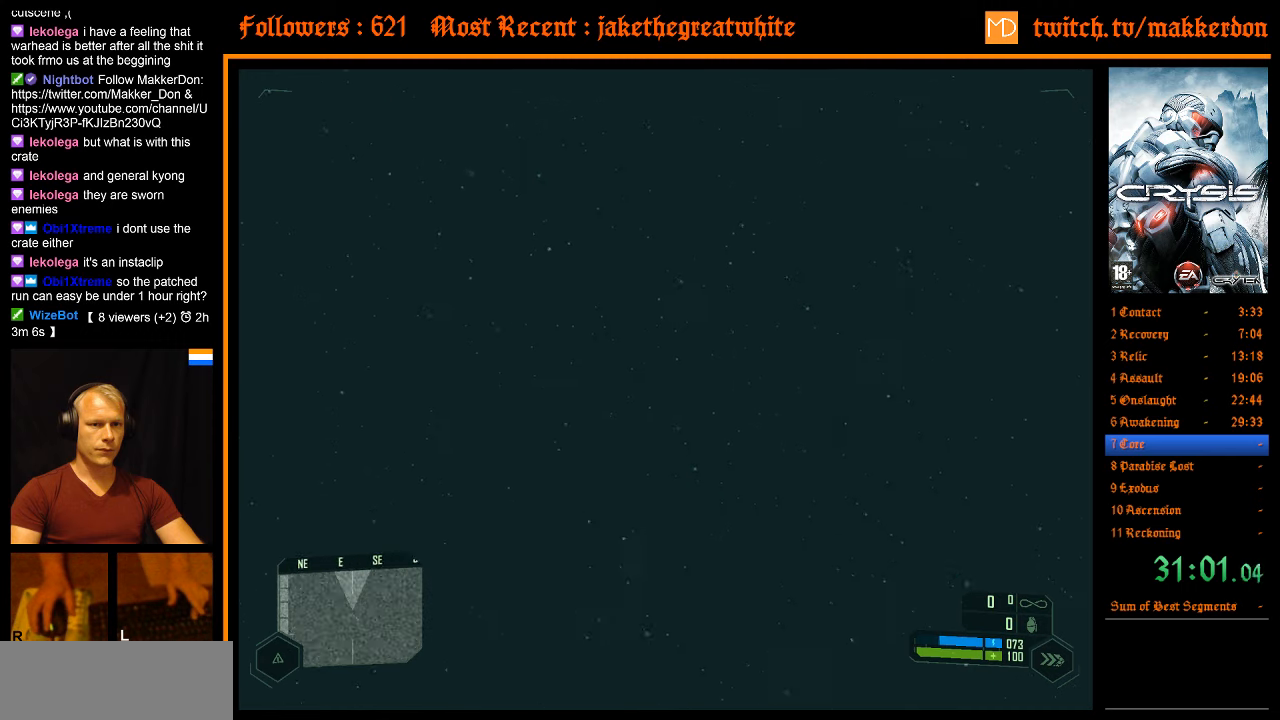
{"keys": ["a", "space", "w"], "mouse": [], "events": []}
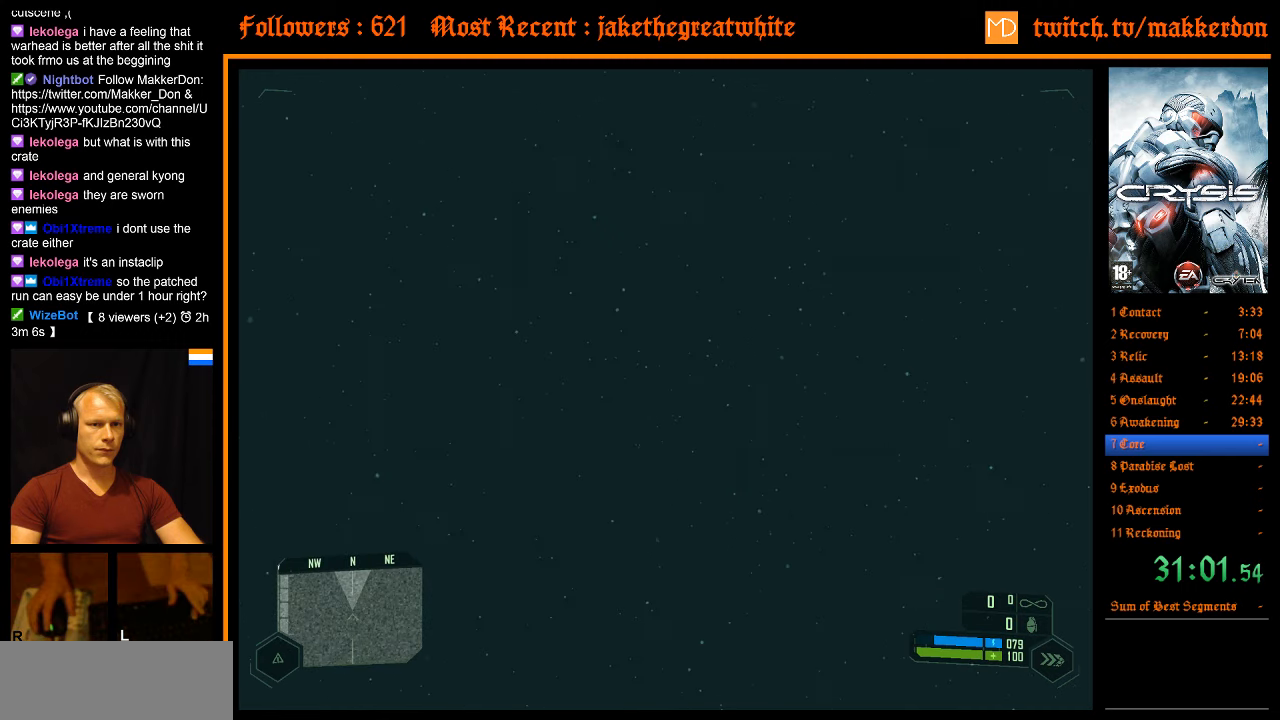
{"keys": ["a", "space", "w"], "mouse": [], "events": []}
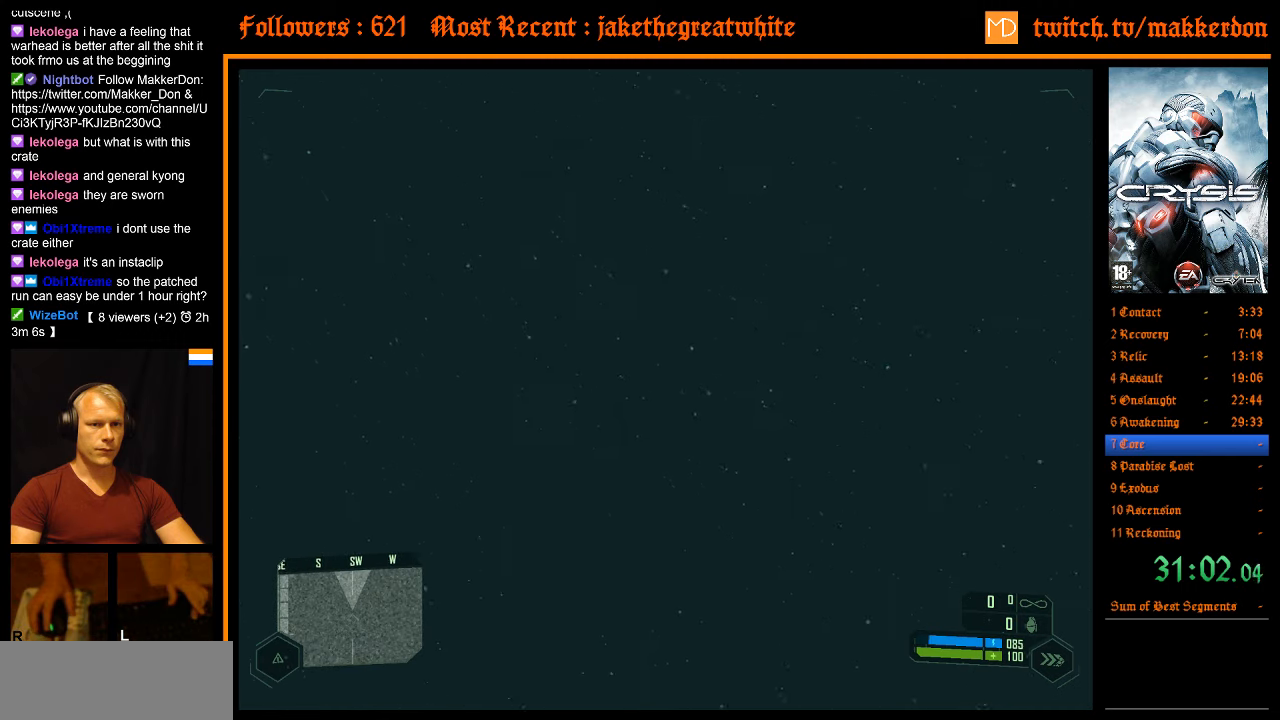
{"keys": ["a", "space", "w"], "mouse": [], "events": []}
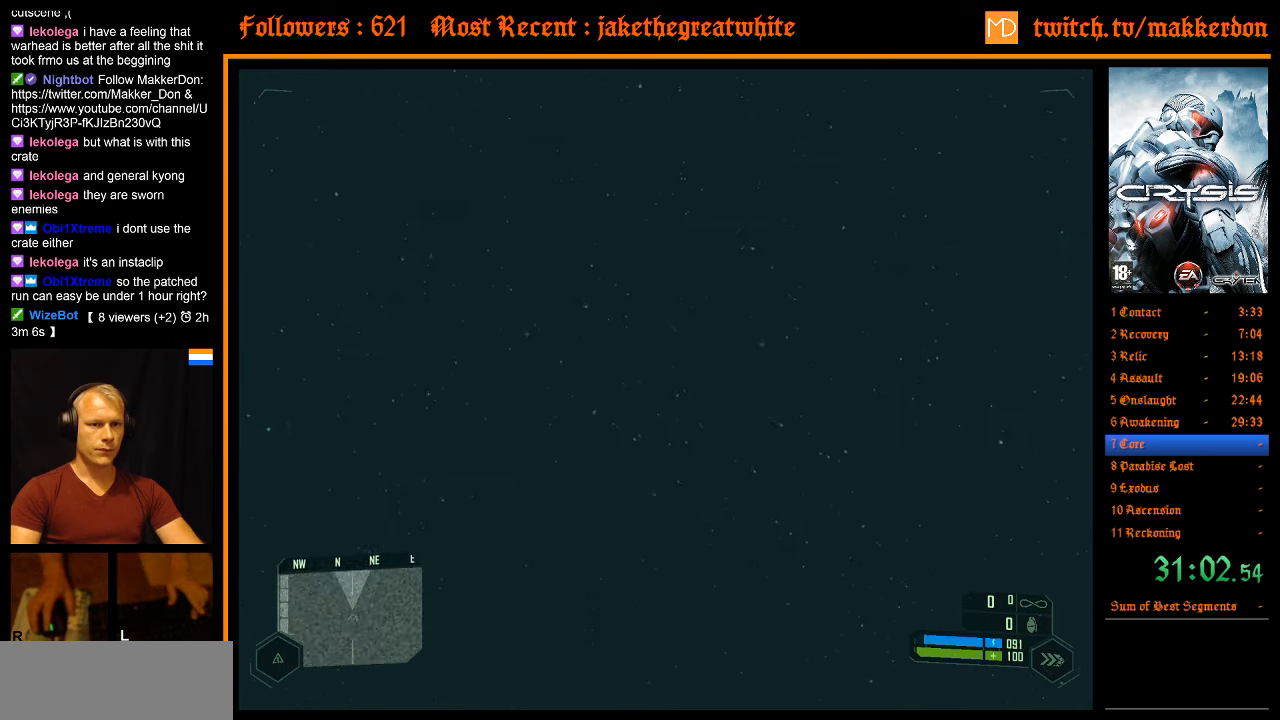
{"keys": ["a", "space", "w"], "mouse": [], "events": []}
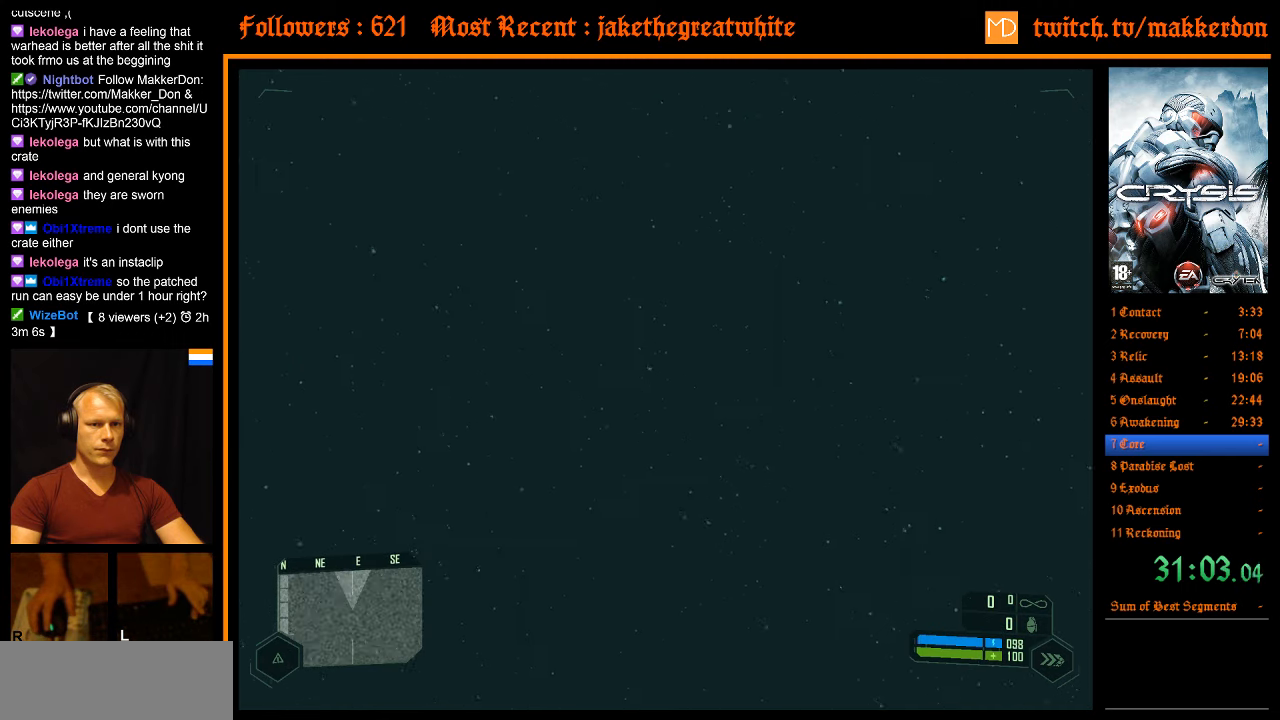
{"keys": ["a", "shift", "space", "w"], "mouse": [], "events": [[233, "shift", "down"]]}
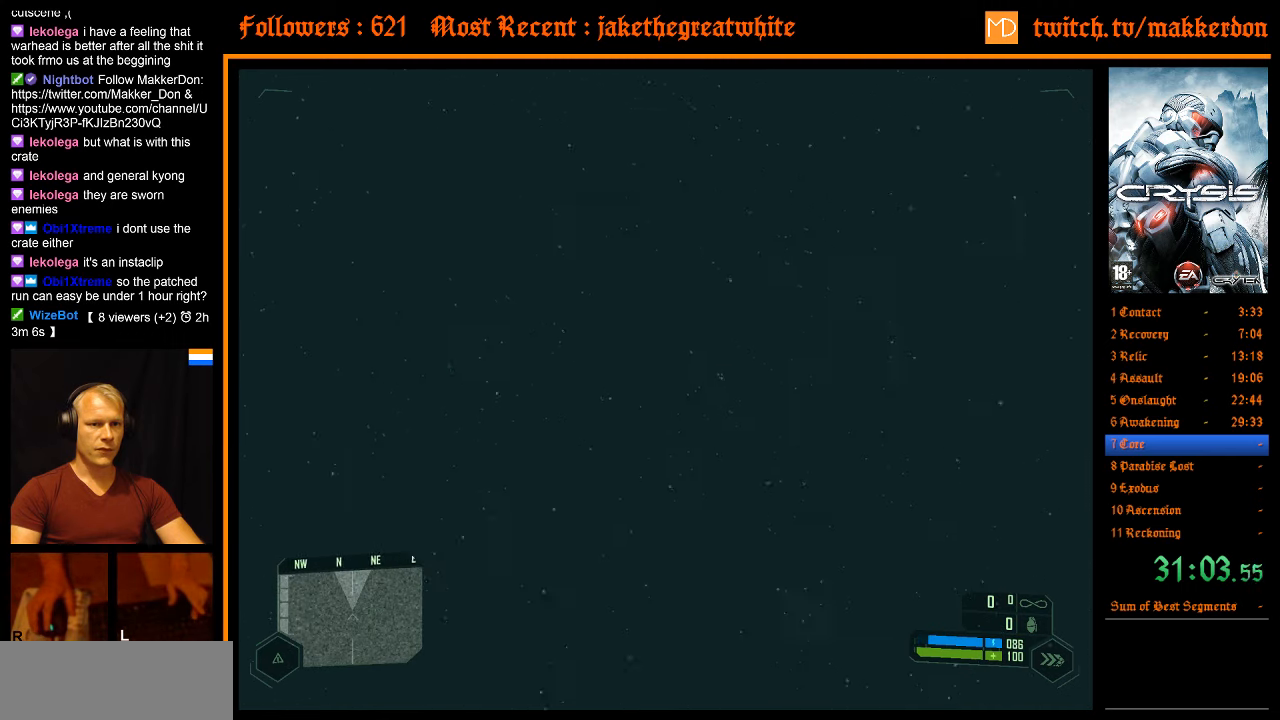
{"keys": ["a", "shift", "space", "w"], "mouse": [], "events": []}
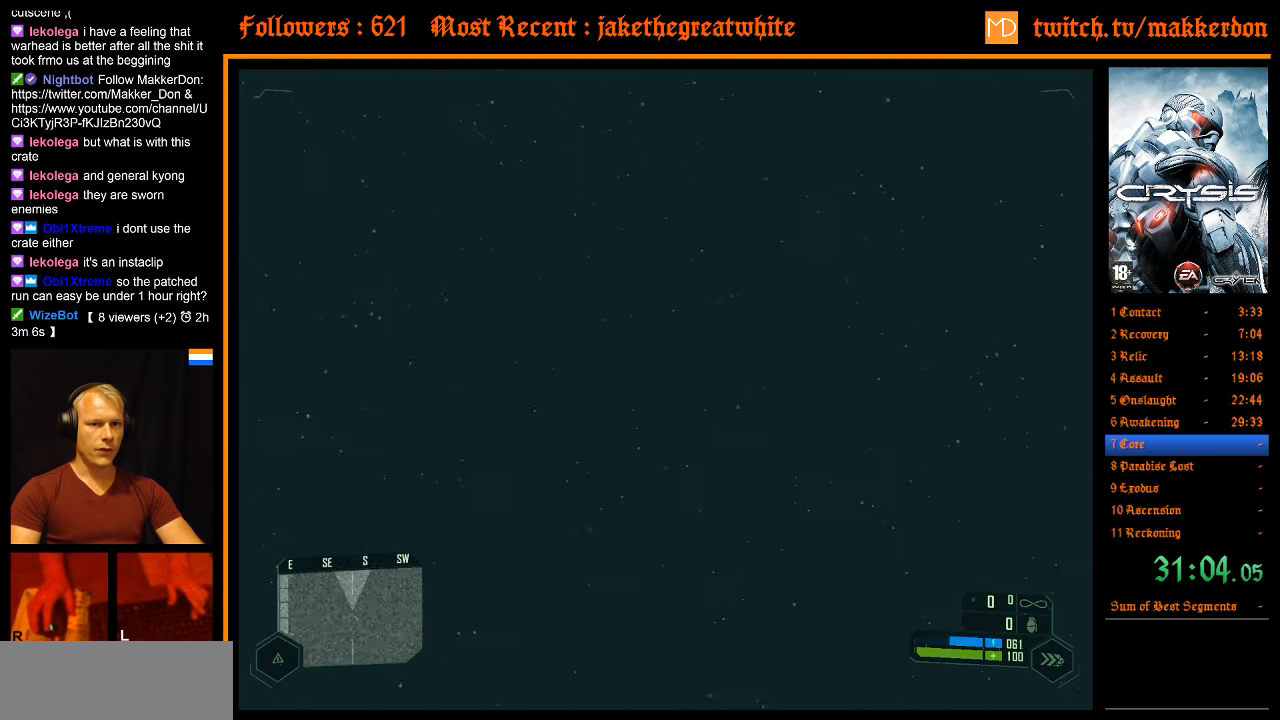
{"keys": ["a", "shift", "space", "w"], "mouse": [], "events": []}
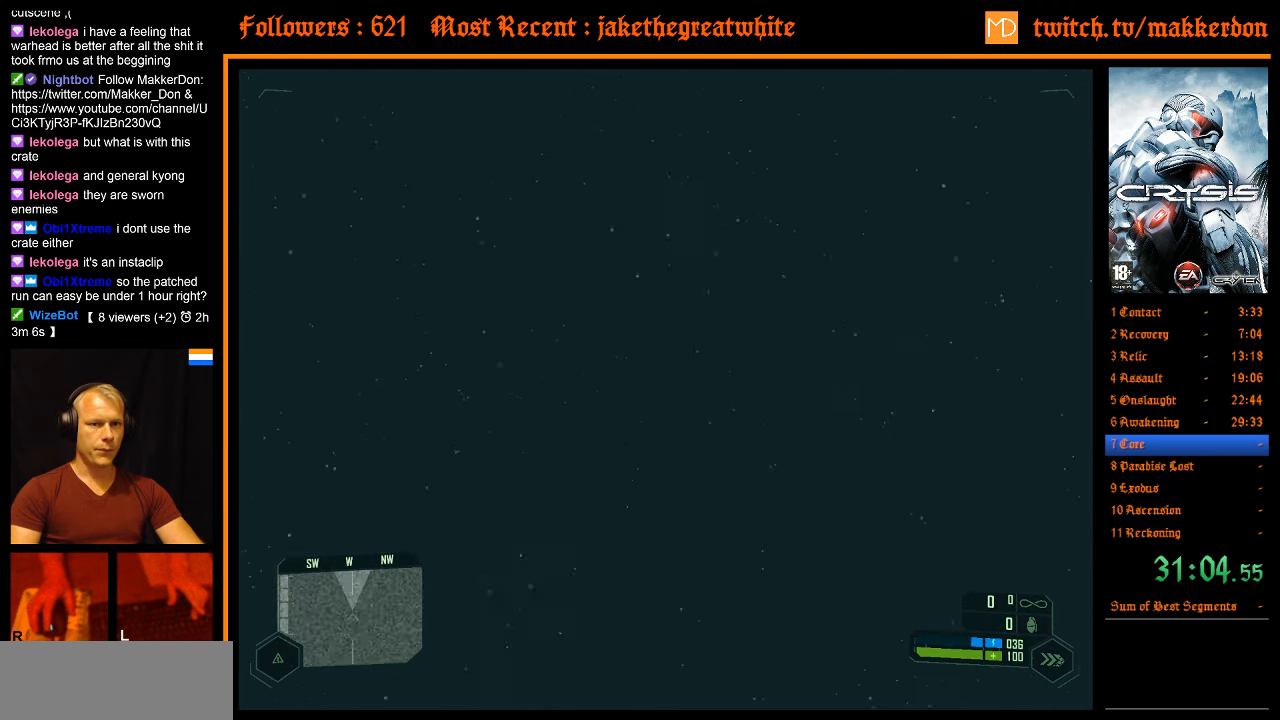
{"keys": ["a", "shift", "space", "w"], "mouse": [], "events": []}
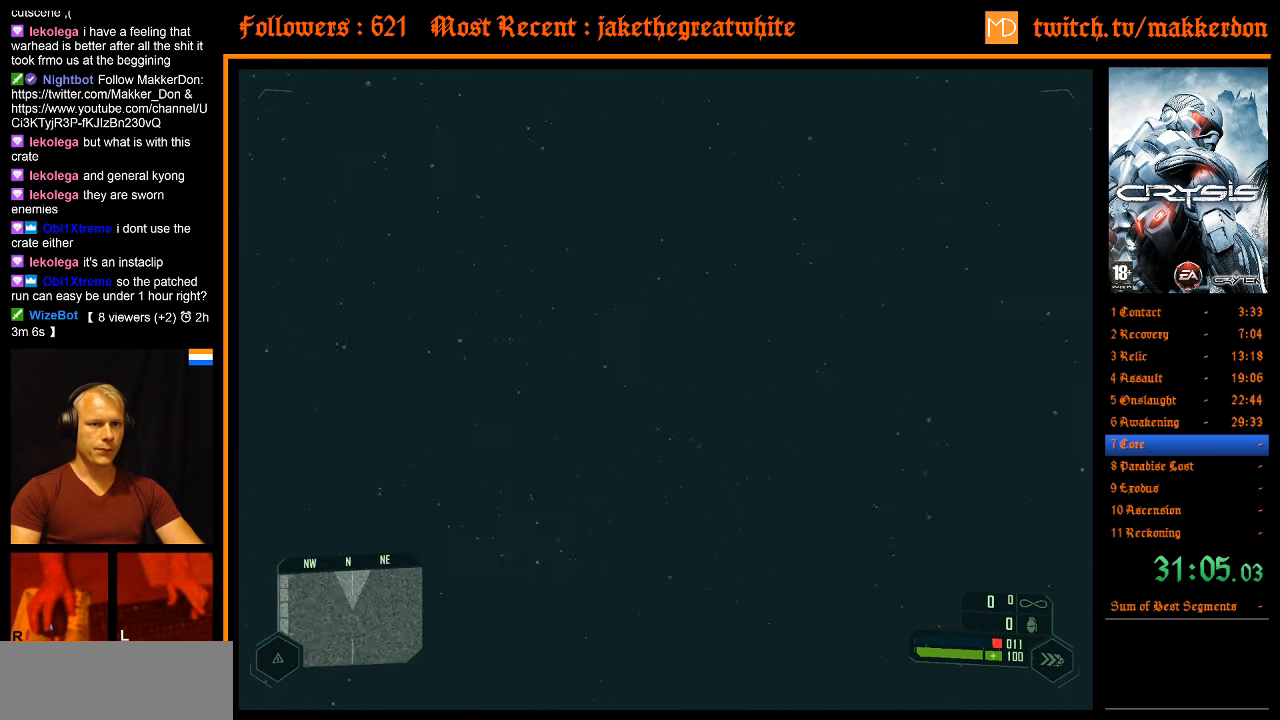
{"keys": ["a", "space", "w"], "mouse": [], "events": [[433, "shift", "up"]]}
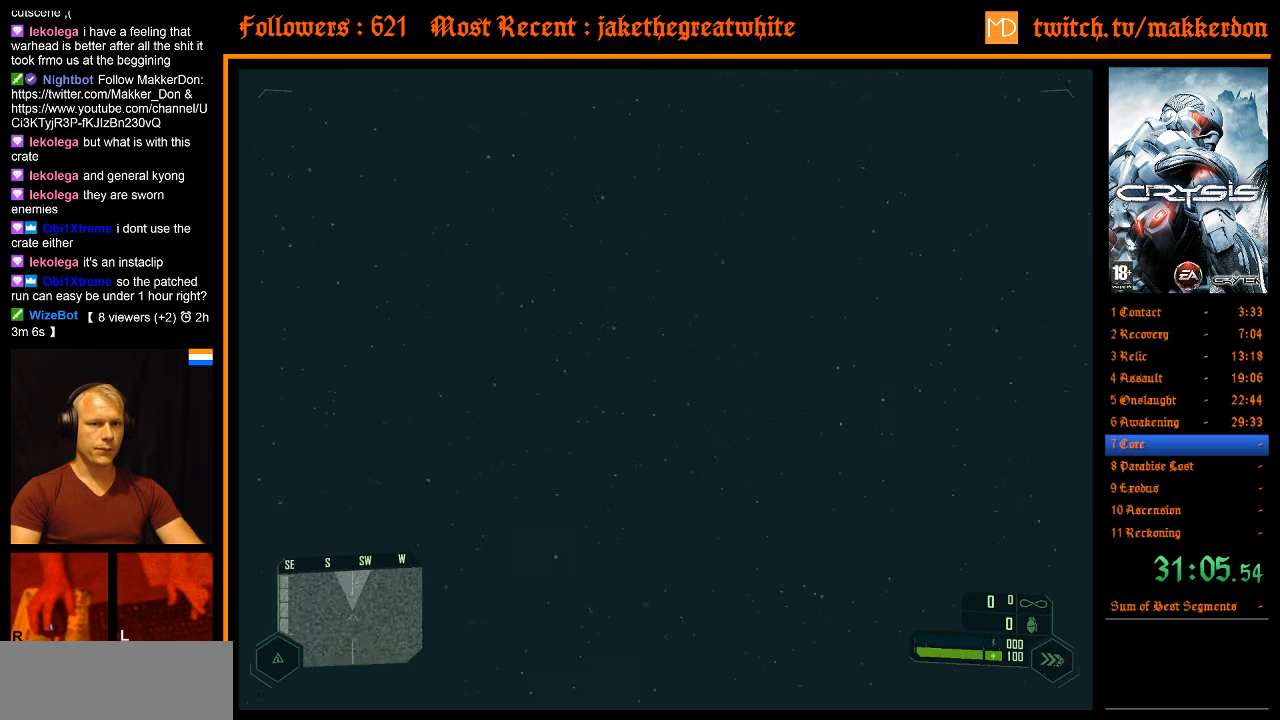
{"keys": ["a", "space"], "mouse": [], "events": [[134, "w", "up"]]}
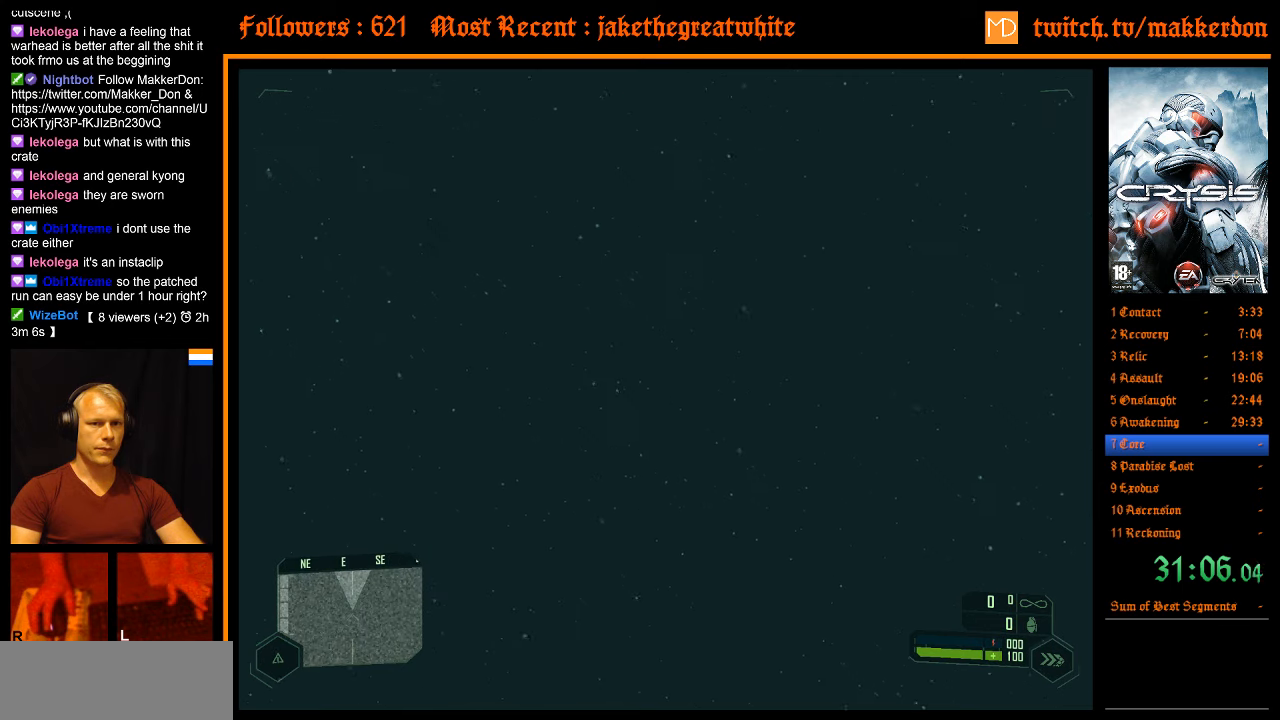
{"keys": ["a", "space"], "mouse": [], "events": []}
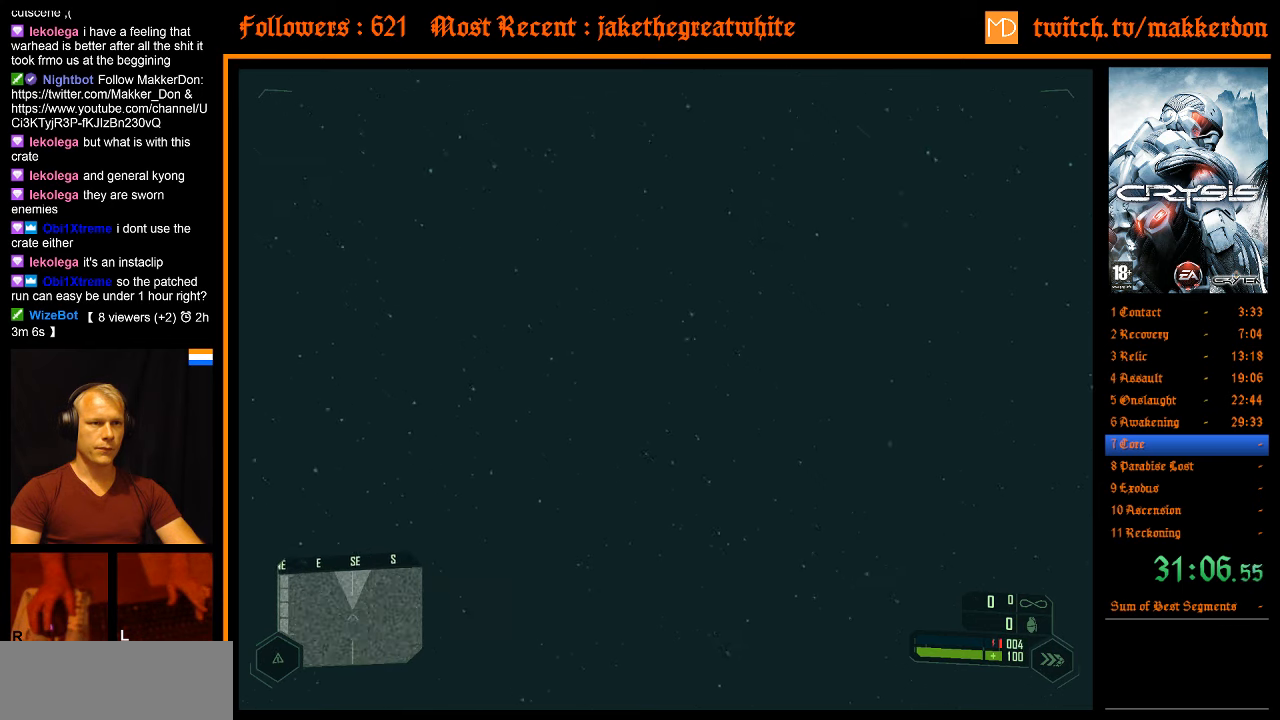
{"keys": ["a", "space"], "mouse": [], "events": []}
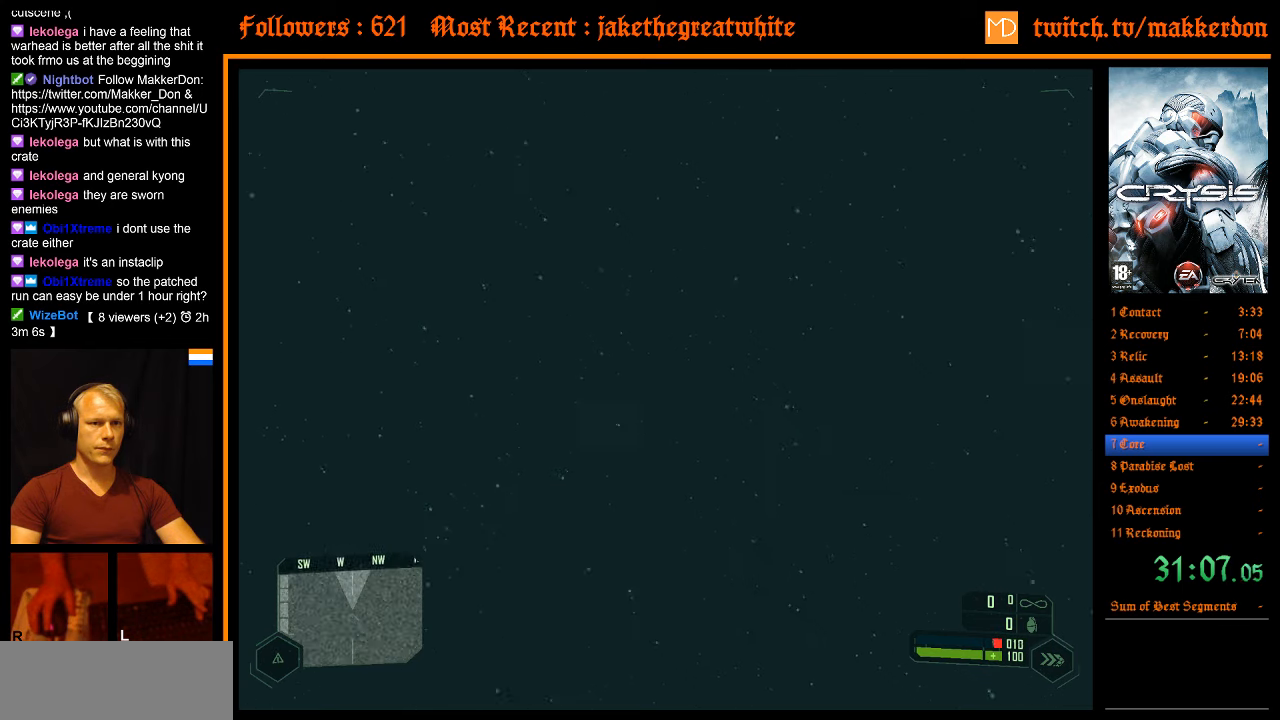
{"keys": ["a", "space"], "mouse": [], "events": []}
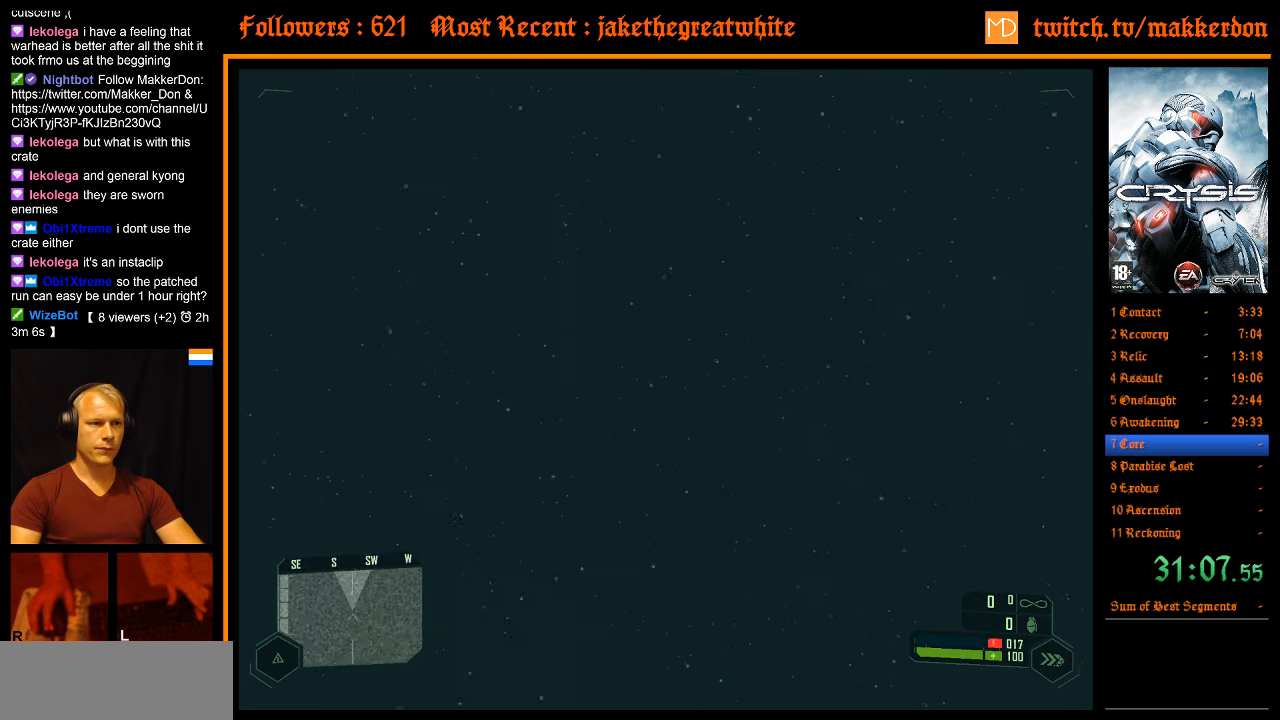
{"keys": ["a", "space"], "mouse": [], "events": []}
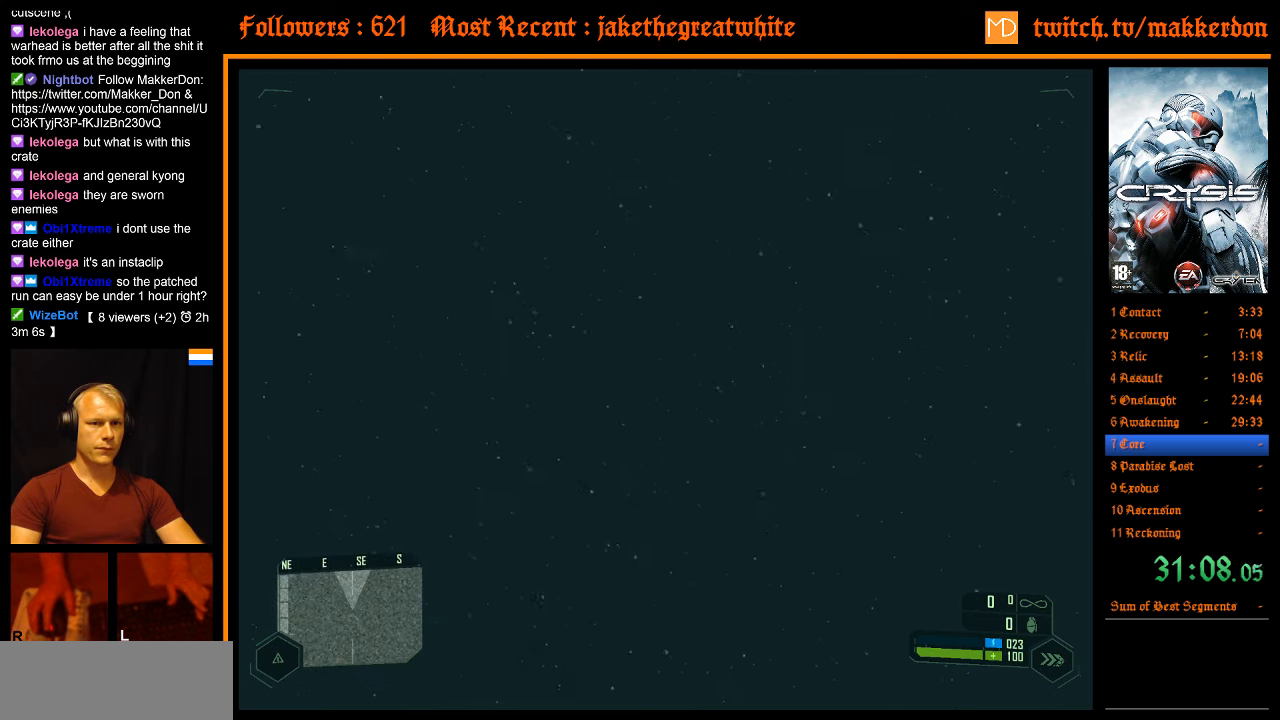
{"keys": ["a", "space"], "mouse": [], "events": []}
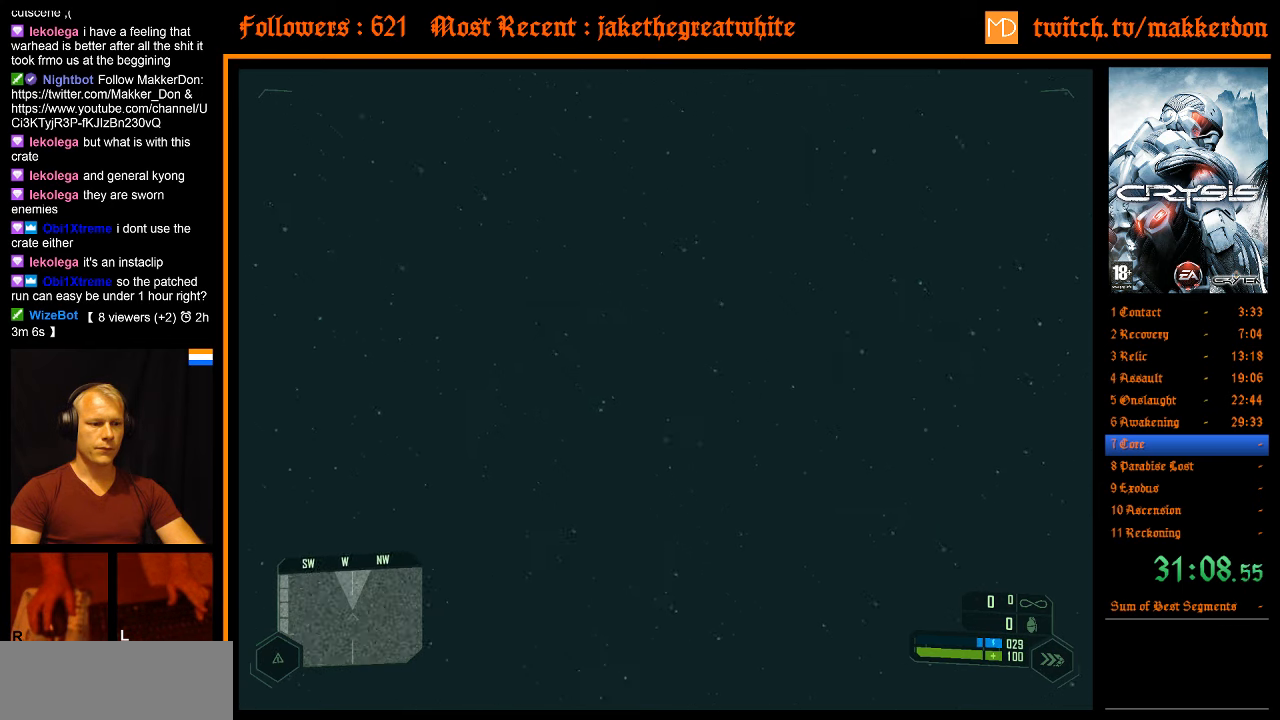
{"keys": ["a", "space"], "mouse": [], "events": []}